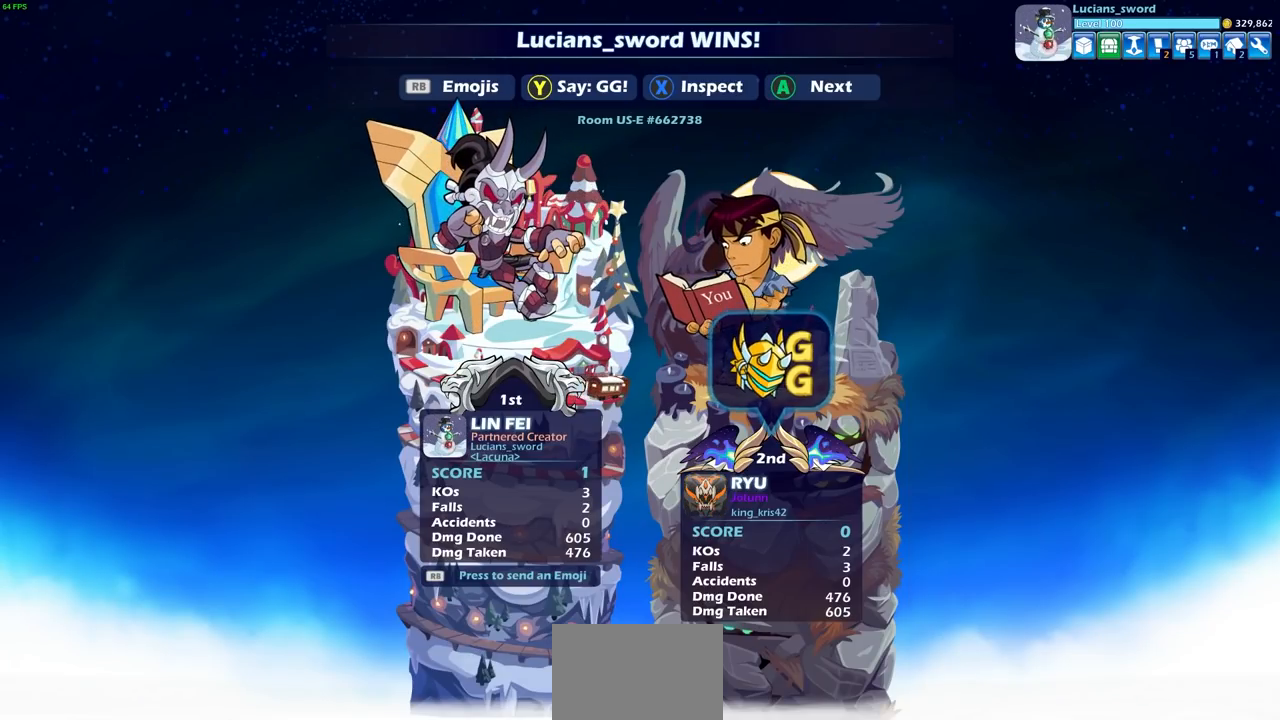
Gameplay with a controller (PlayStation layout); each line is a JSON object with the inputs held at the frame after it. "events" lists button and stick changes between this image and that frame as [ms after this image, input, new state], when the widget could be followed in between.
{"buttons": [], "left_stick": "center", "right_stick": "center", "events": [[233, "TRIANGLE", "down"], [300, "TRIANGLE", "up"]]}
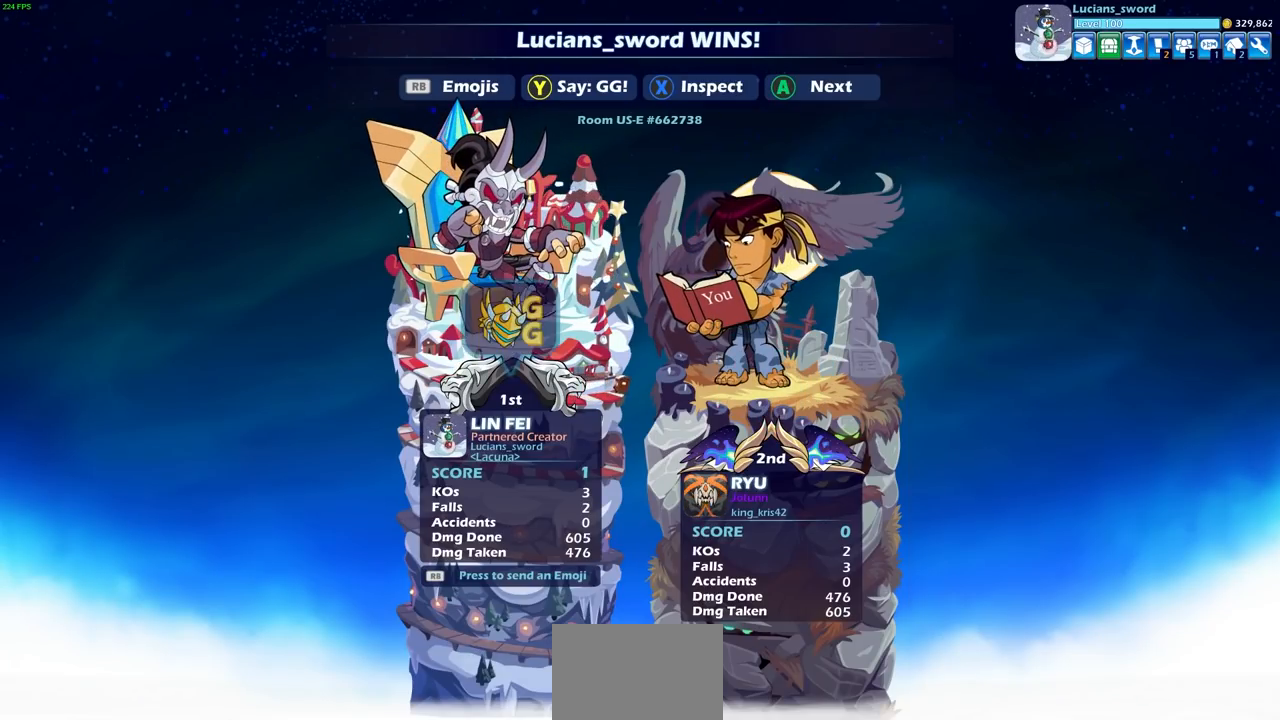
{"buttons": [], "left_stick": "center", "right_stick": "center", "events": [[300, "R1", "down"], [400, "R1", "up"]]}
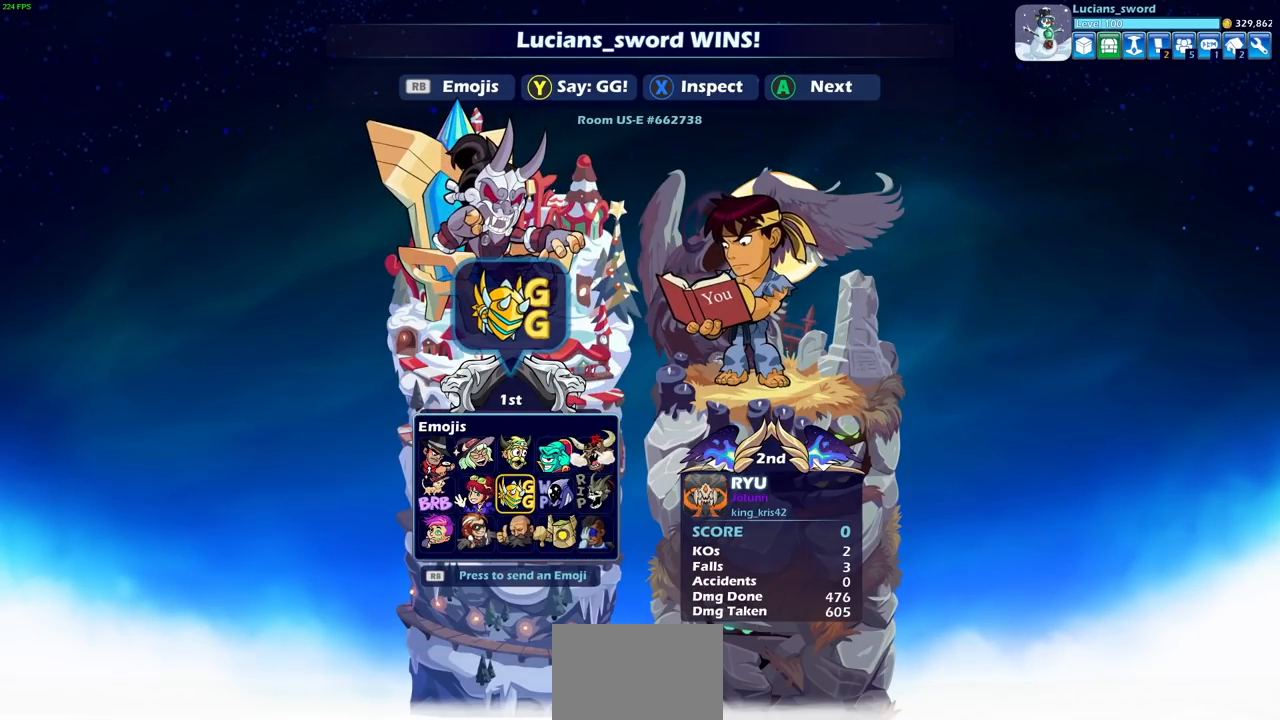
{"buttons": [], "left_stick": "center", "right_stick": "center", "events": []}
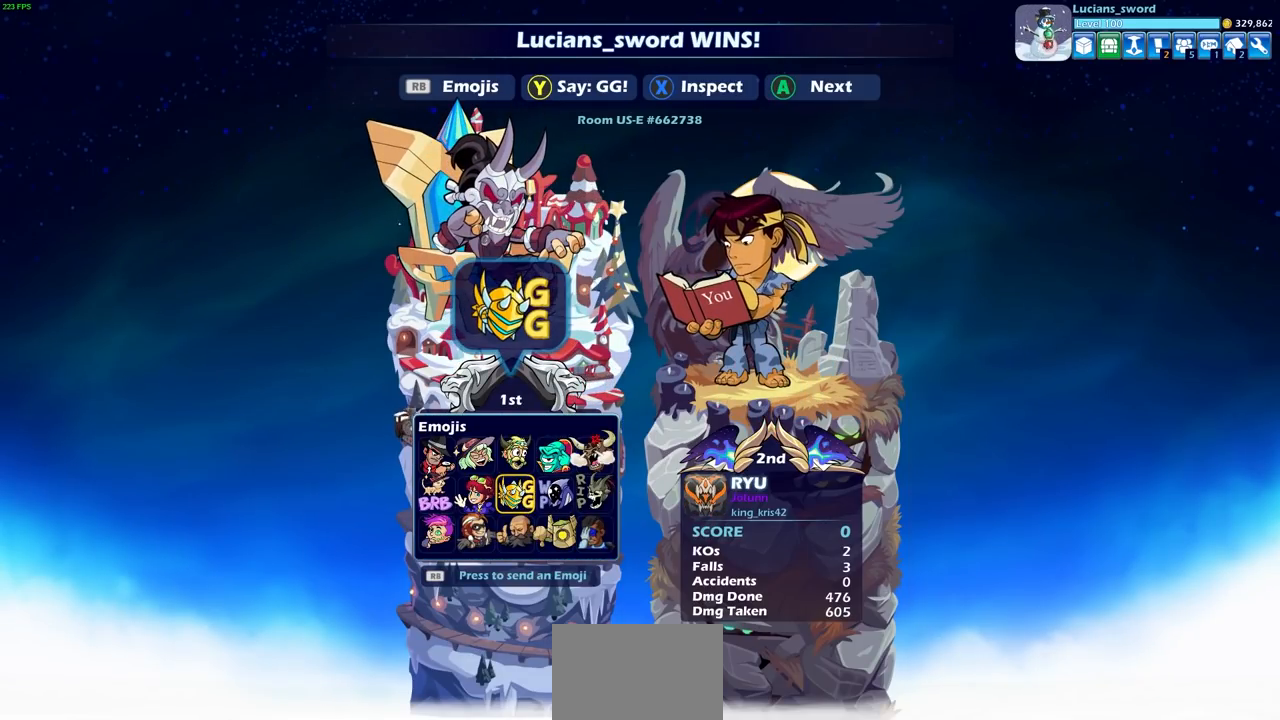
{"buttons": [], "left_stick": "center", "right_stick": "center", "events": [[100, "TRIANGLE", "down"], [200, "TRIANGLE", "up"]]}
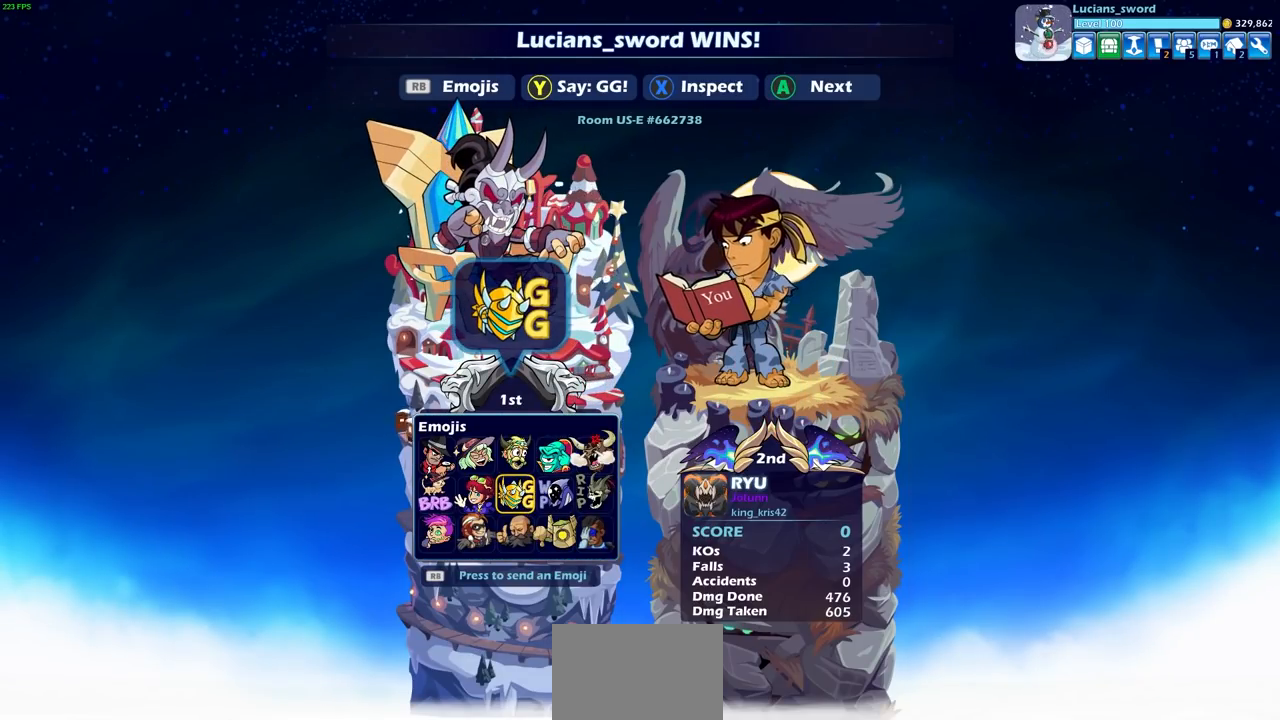
{"buttons": [], "left_stick": "center", "right_stick": "center", "events": []}
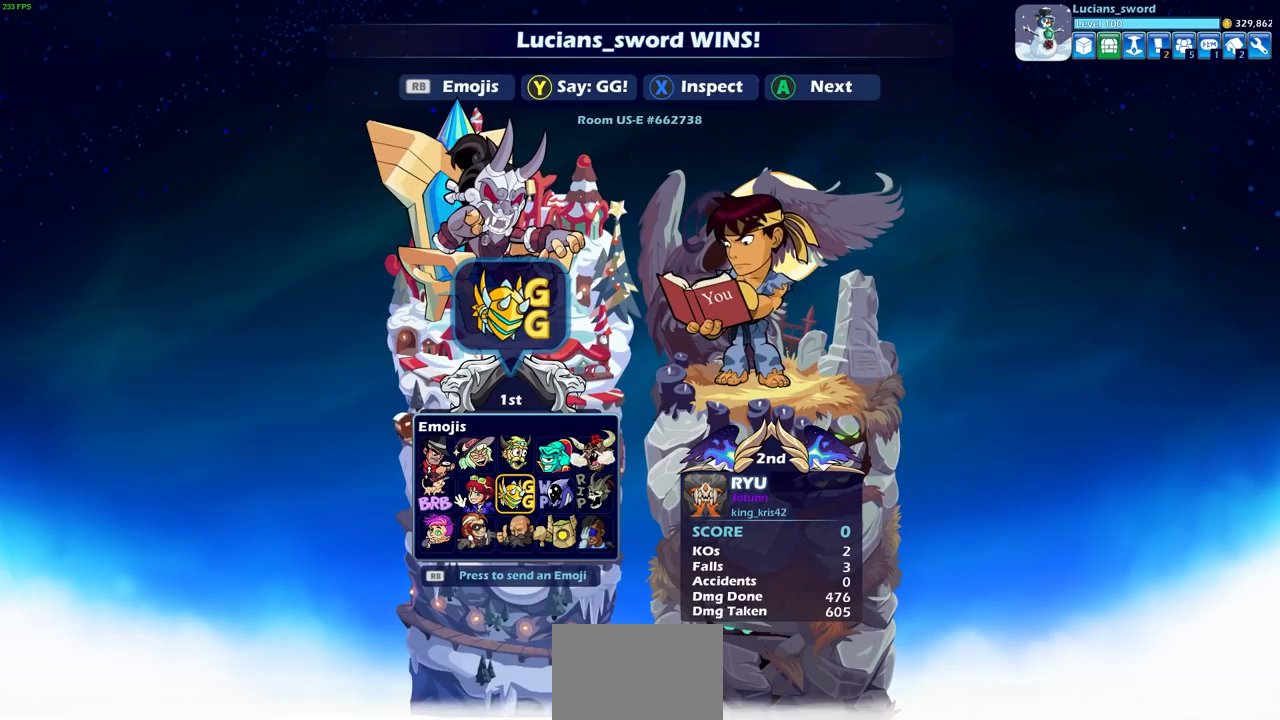
{"buttons": [], "left_stick": "center", "right_stick": "center", "events": []}
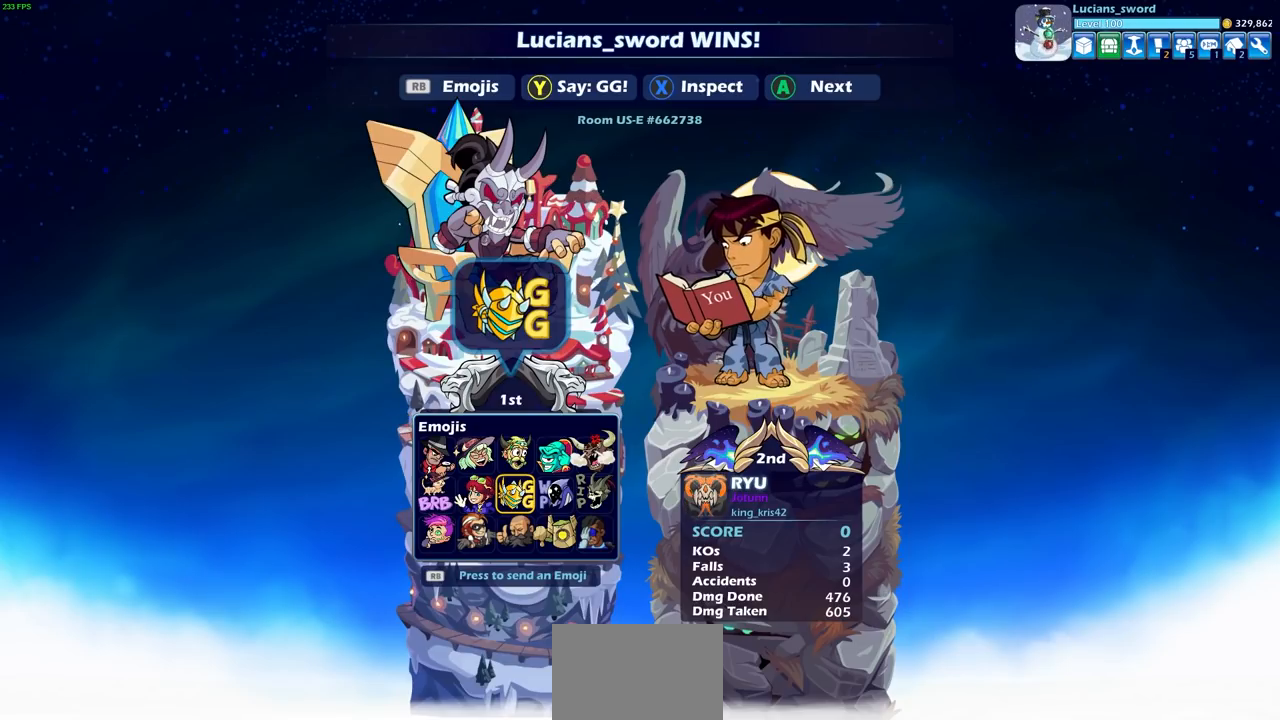
{"buttons": ["CROSS"], "left_stick": "center", "right_stick": "center", "events": [[200, "DPAD_RIGHT", "down"], [317, "DPAD_RIGHT", "up"], [483, "CROSS", "down"]]}
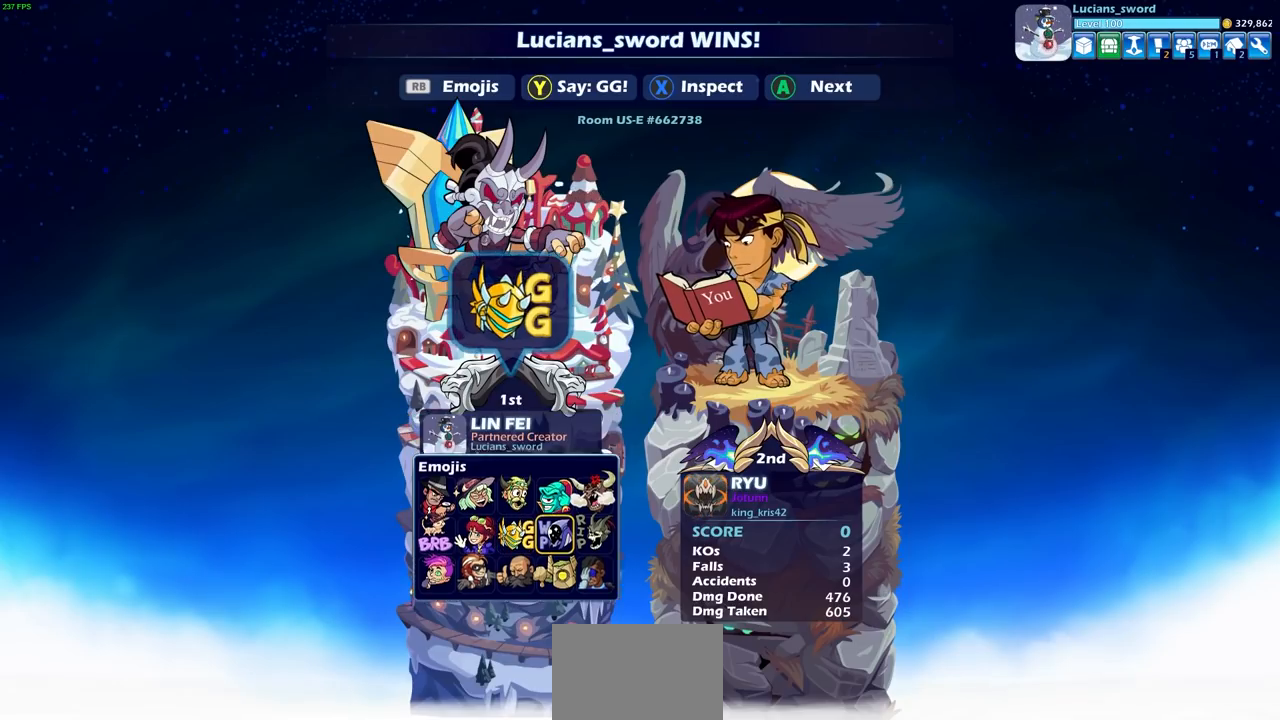
{"buttons": [], "left_stick": "center", "right_stick": "center", "events": [[83, "CROSS", "up"]]}
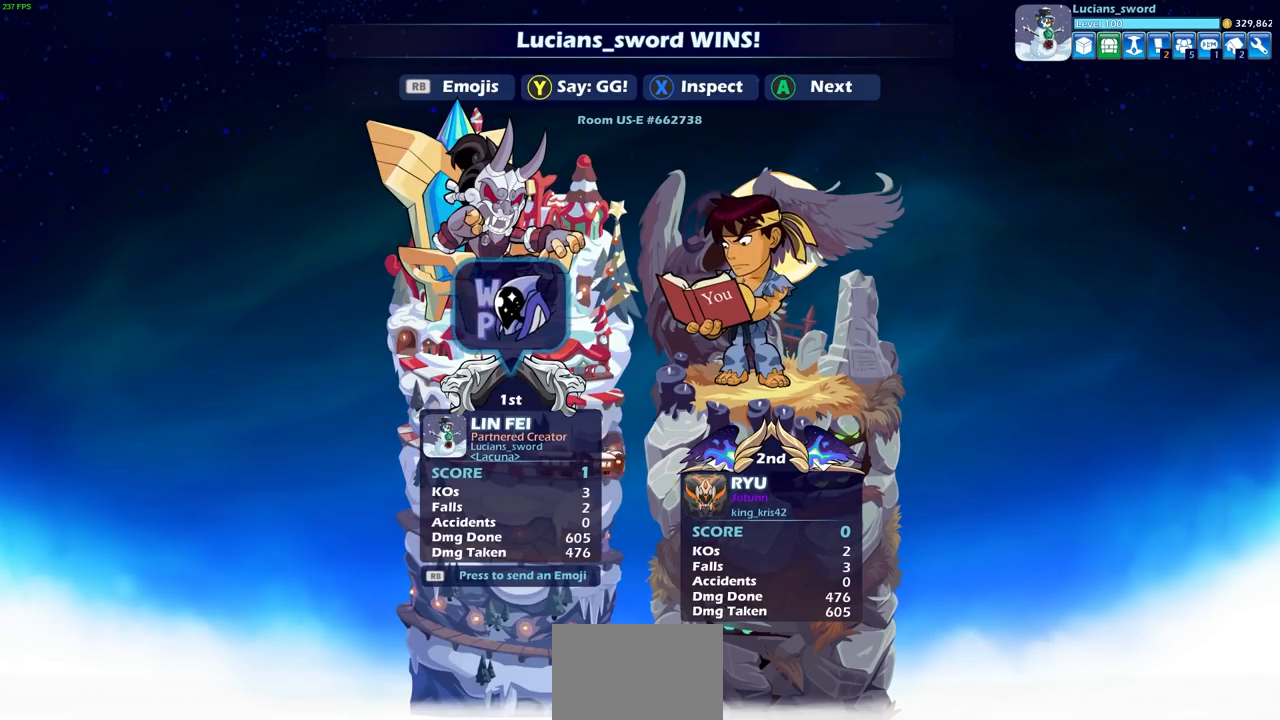
{"buttons": ["CROSS"], "left_stick": "center", "right_stick": "center", "events": [[250, "CROSS", "down"], [400, "CROSS", "up"], [467, "CROSS", "down"]]}
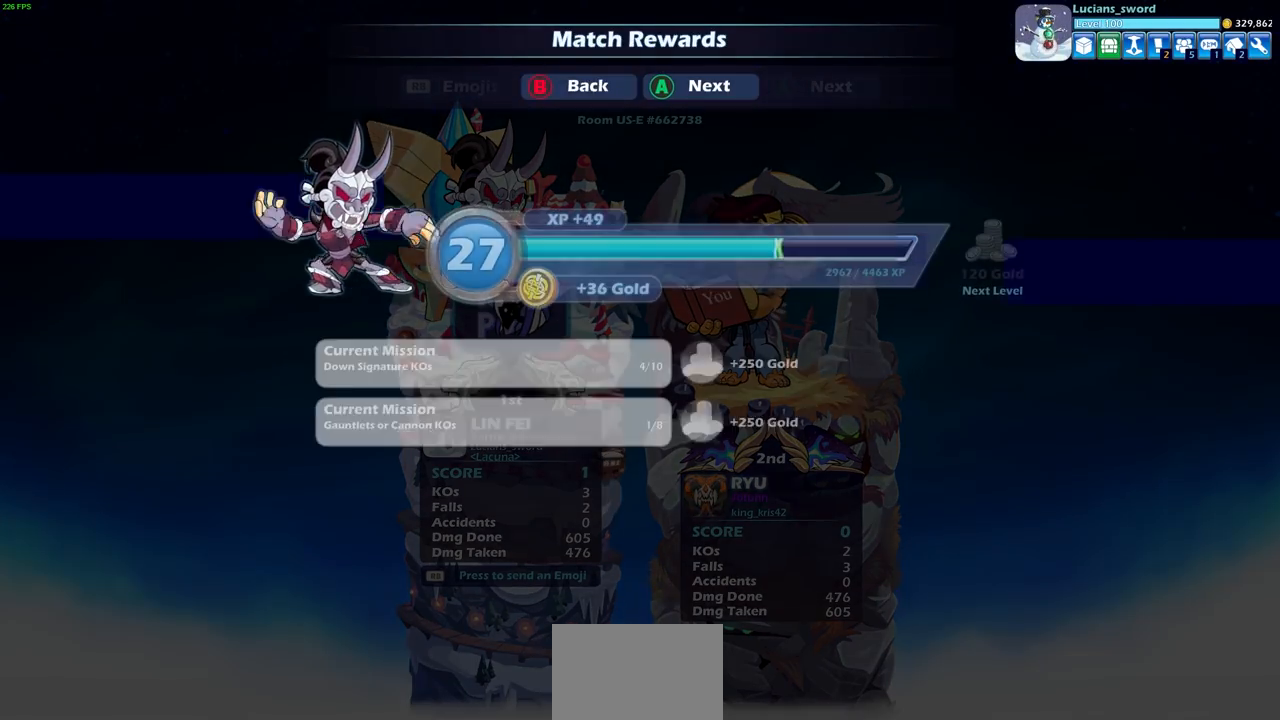
{"buttons": [], "left_stick": "center", "right_stick": "center", "events": [[67, "CROSS", "up"], [183, "CROSS", "down"], [300, "CROSS", "up"]]}
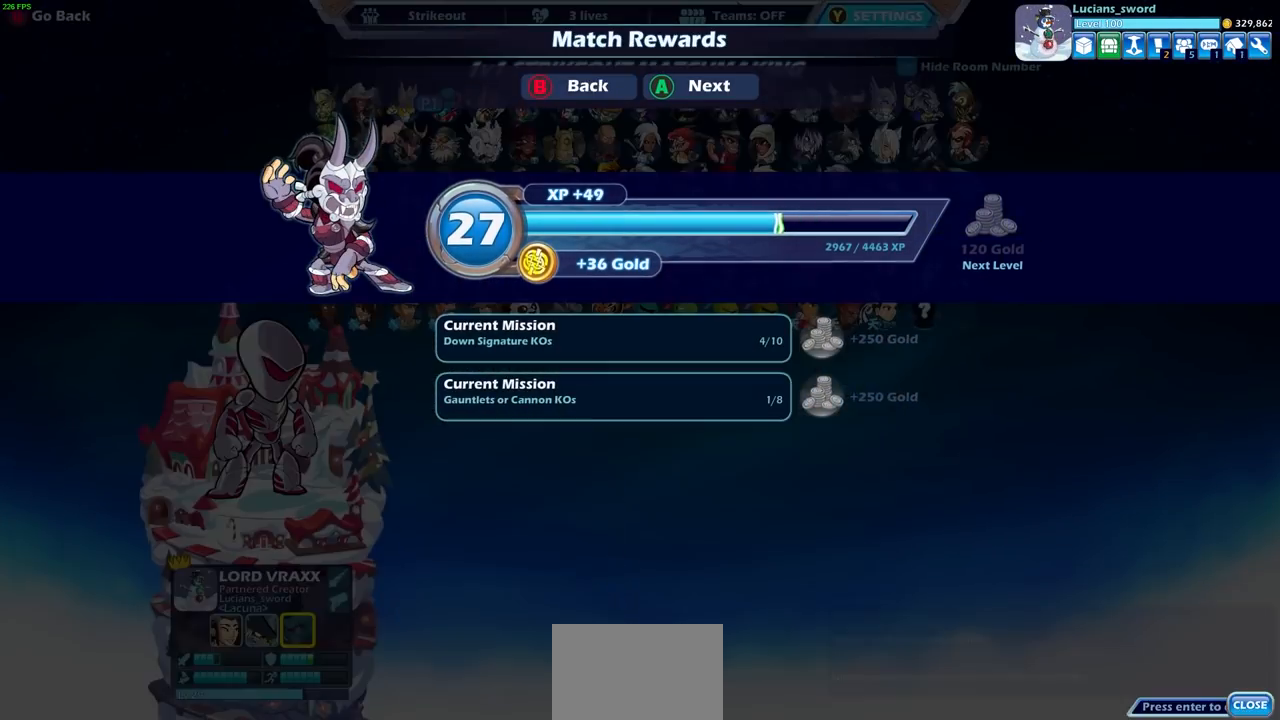
{"buttons": [], "left_stick": "center", "right_stick": "center", "events": []}
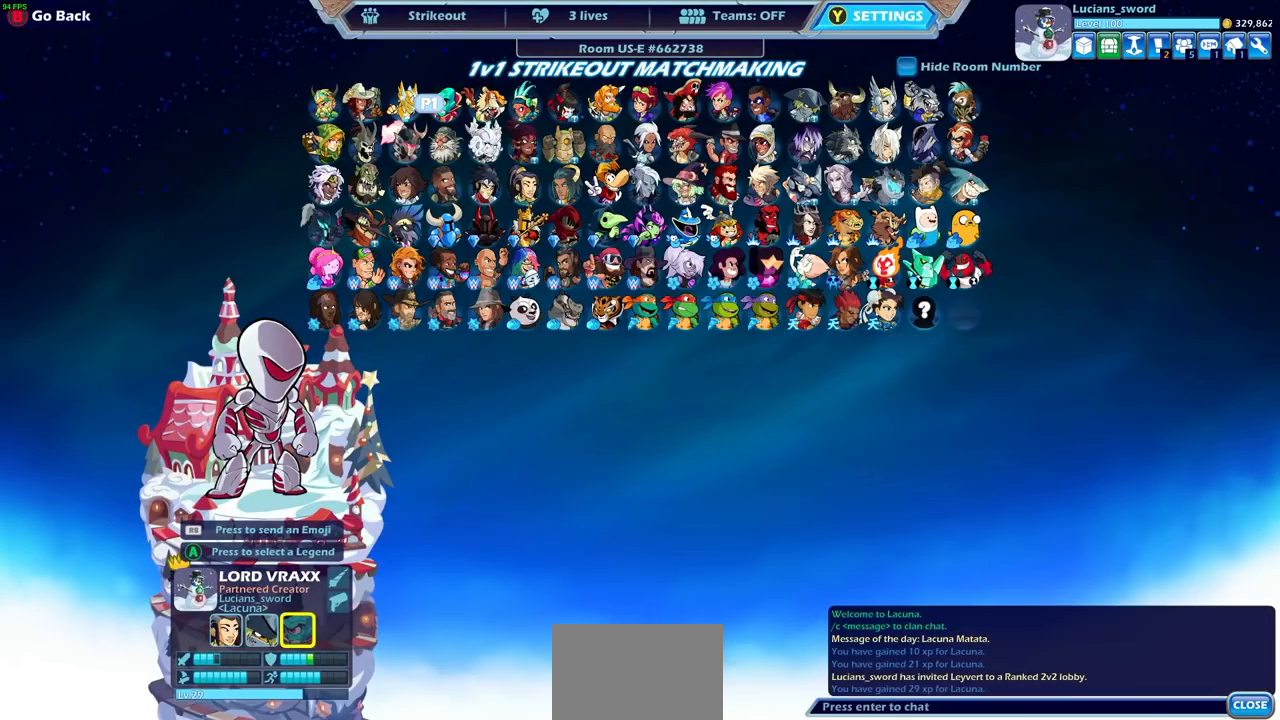
{"buttons": [], "left_stick": "center", "right_stick": "center", "events": []}
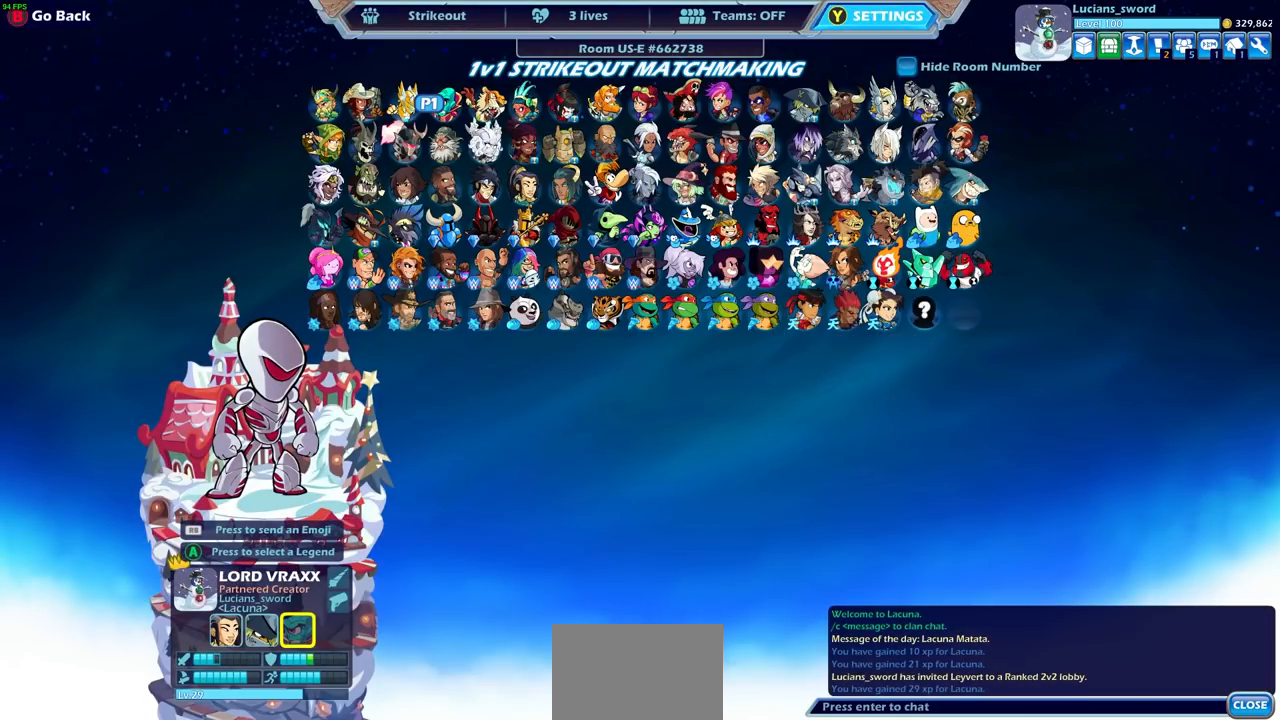
{"buttons": [], "left_stick": "center", "right_stick": "center", "events": []}
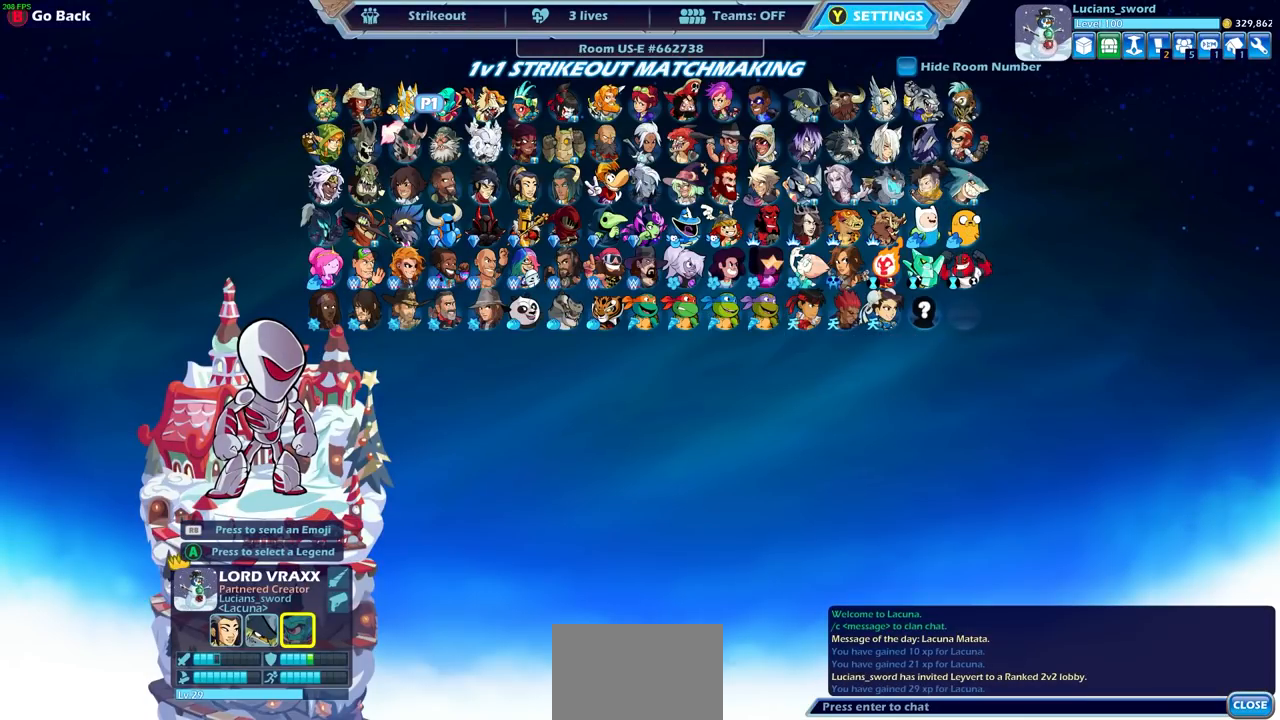
{"buttons": [], "left_stick": "center", "right_stick": "center", "events": [[250, "CIRCLE", "down"], [333, "CIRCLE", "up"]]}
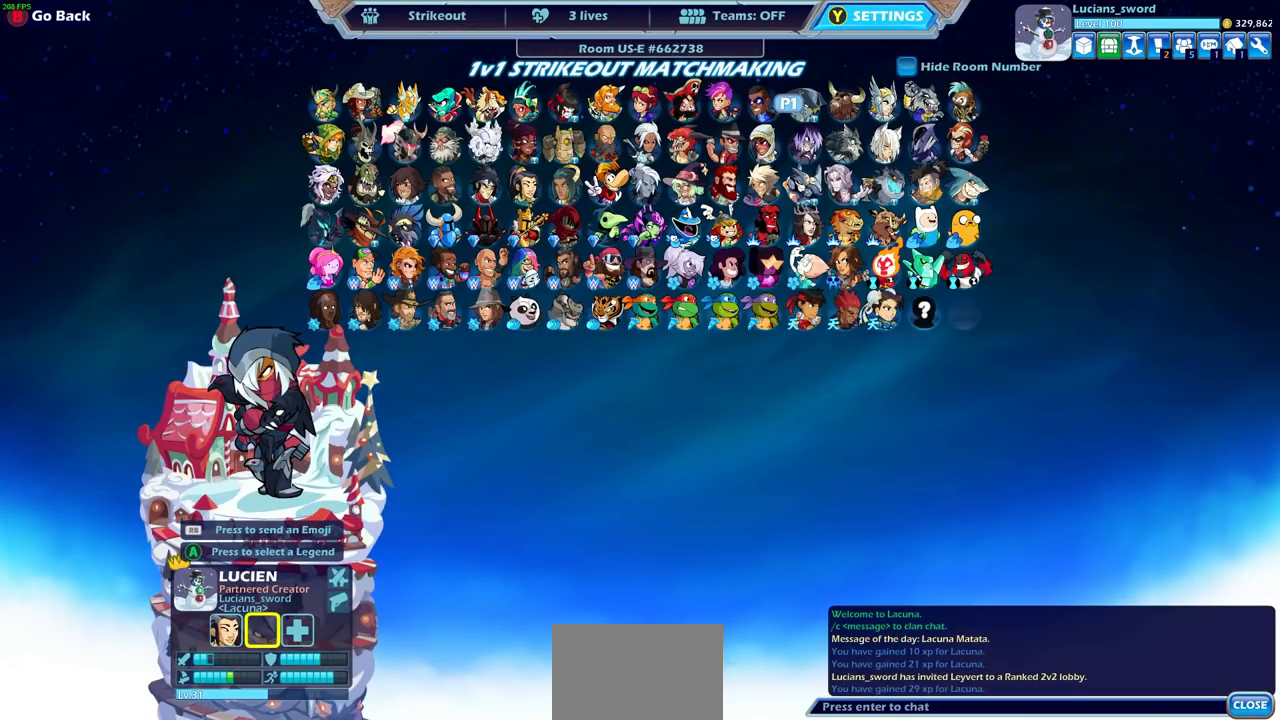
{"buttons": [], "left_stick": "center", "right_stick": "center", "events": [[400, "CIRCLE", "down"], [483, "CIRCLE", "up"]]}
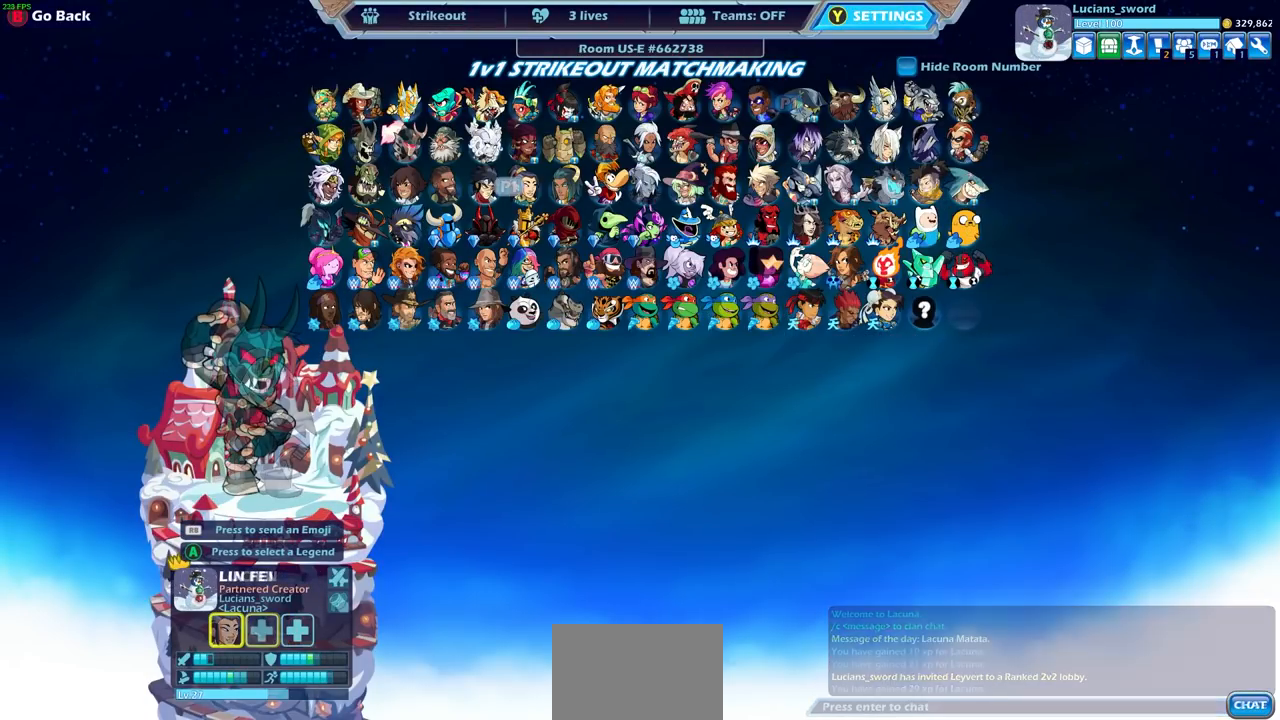
{"buttons": [], "left_stick": "center", "right_stick": "center", "events": []}
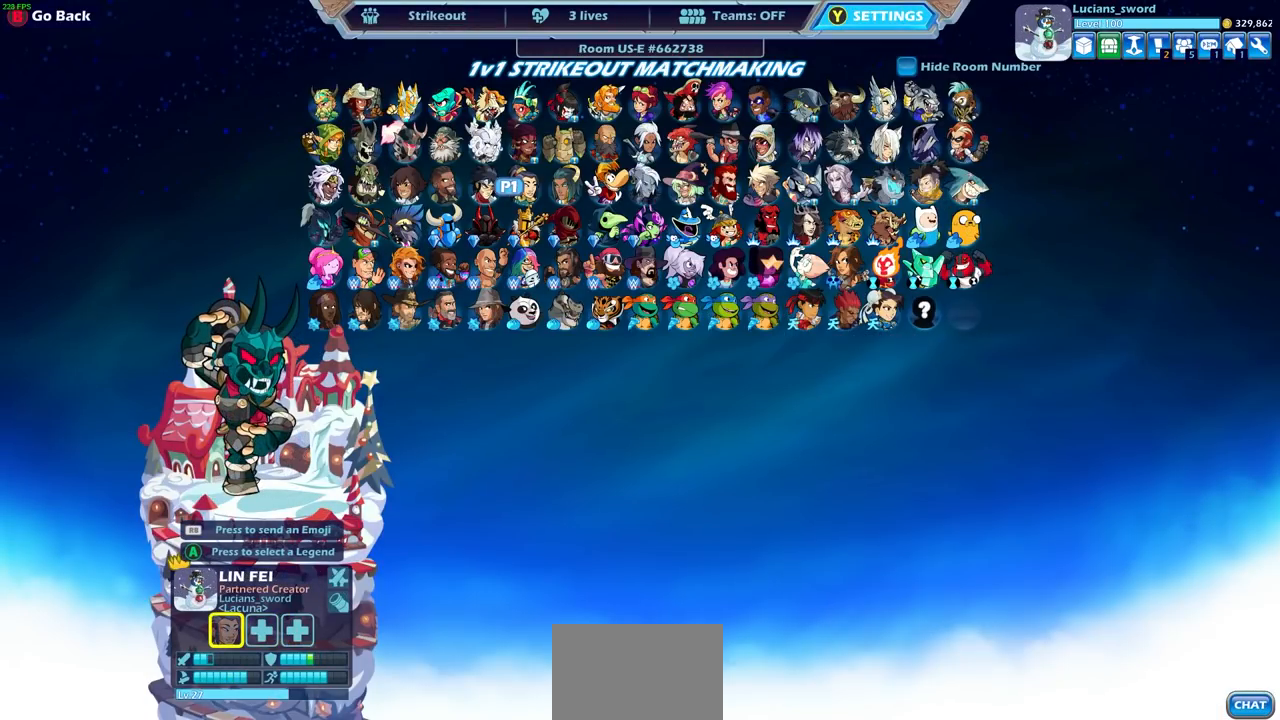
{"buttons": [], "left_stick": "center", "right_stick": "center", "events": []}